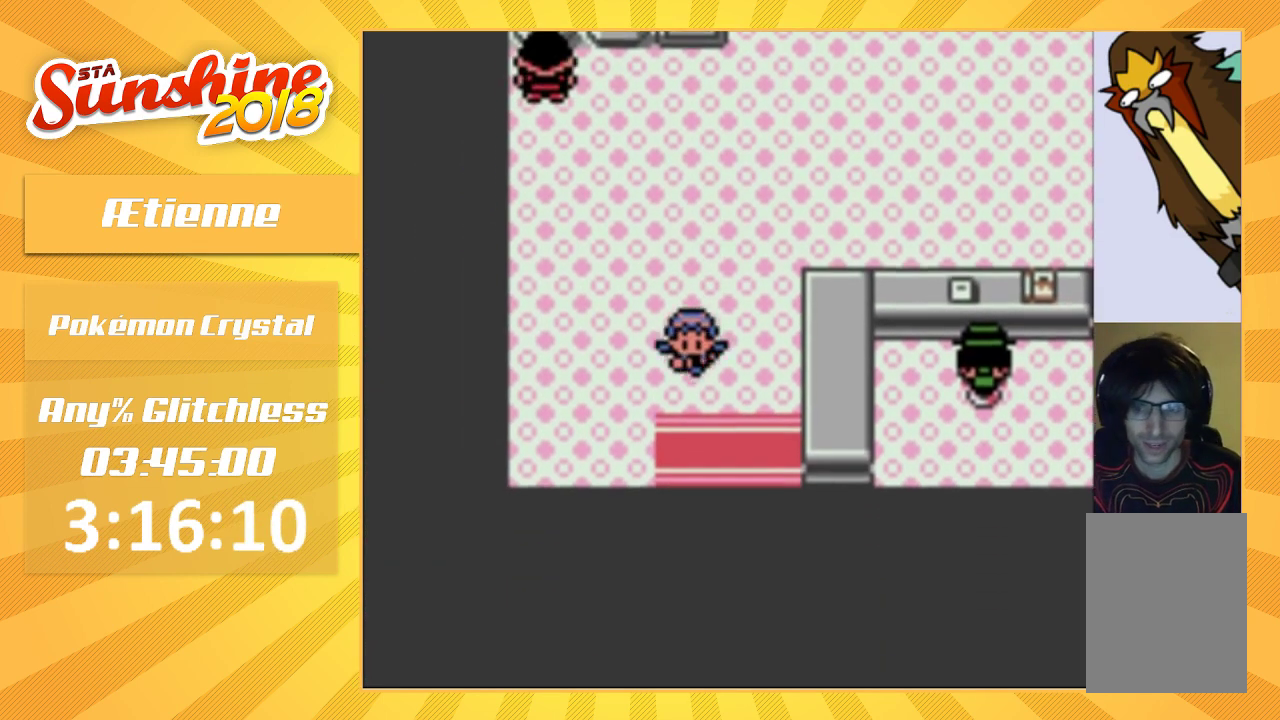
Gameplay with a controller (Nintendo layout); each line is a JSON object with the inputs held at the frame after it. "events" lists button and stick changes between this image and that frame as [ms after this image, input, new state], when the widget could be followed in between. Not read: A DPAD_DOWN L3 R3.
{"buttons": ["START"], "events": [[400, "START", "down"]]}
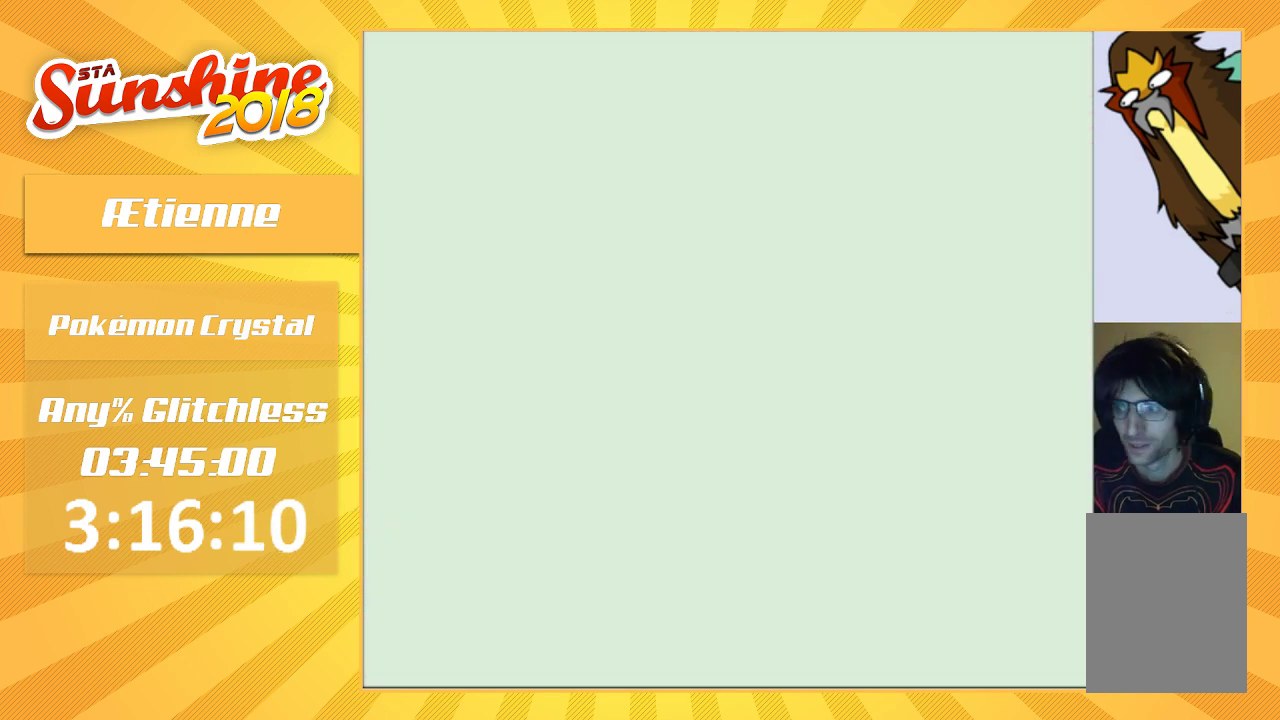
{"buttons": [], "events": [[33, "START", "up"], [100, "START", "down"], [233, "START", "up"], [300, "START", "down"], [400, "START", "up"]]}
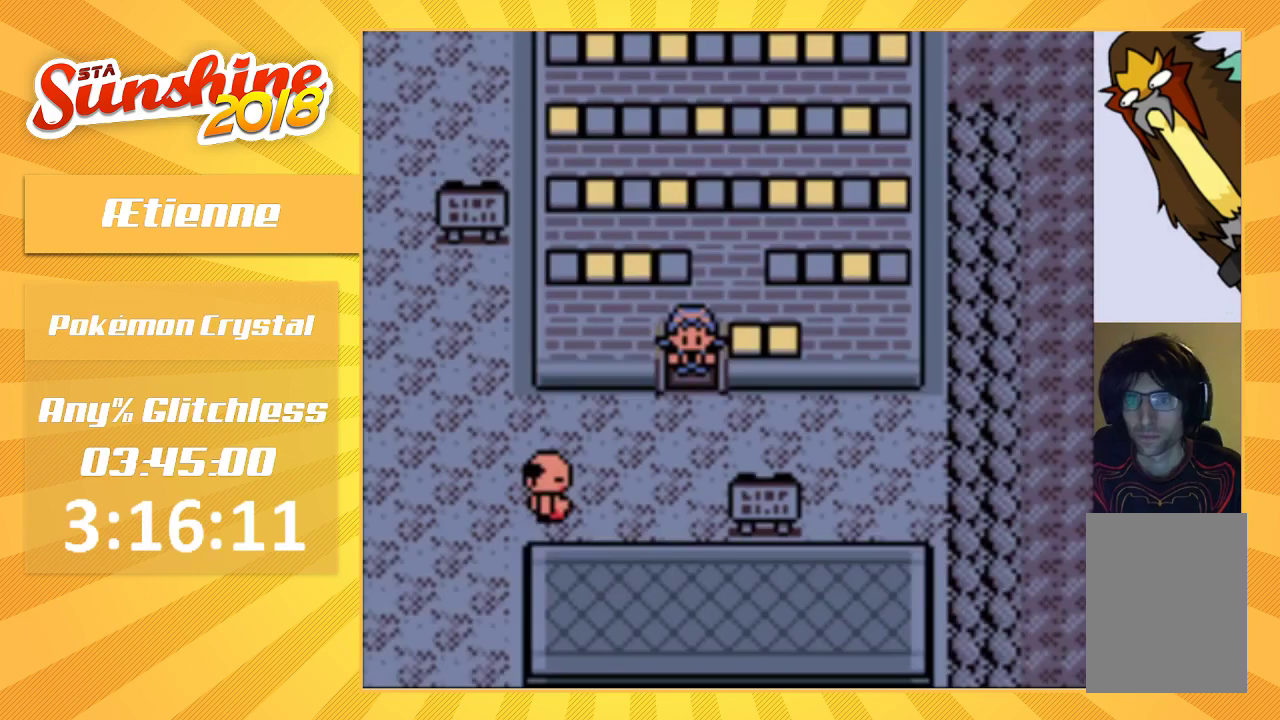
{"buttons": ["START"], "events": [[33, "START", "down"], [100, "START", "up"], [167, "START", "down"], [267, "START", "up"], [333, "START", "down"], [400, "START", "up"], [500, "START", "down"]]}
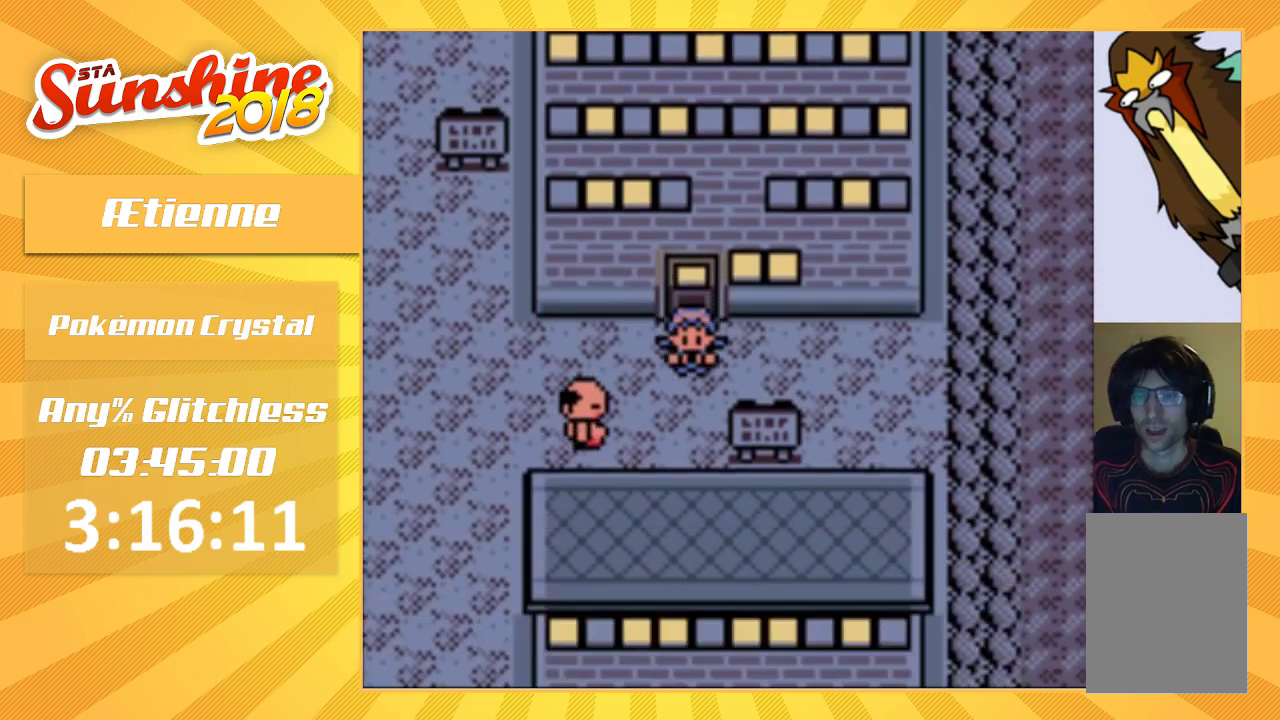
{"buttons": [], "events": [[67, "START", "up"]]}
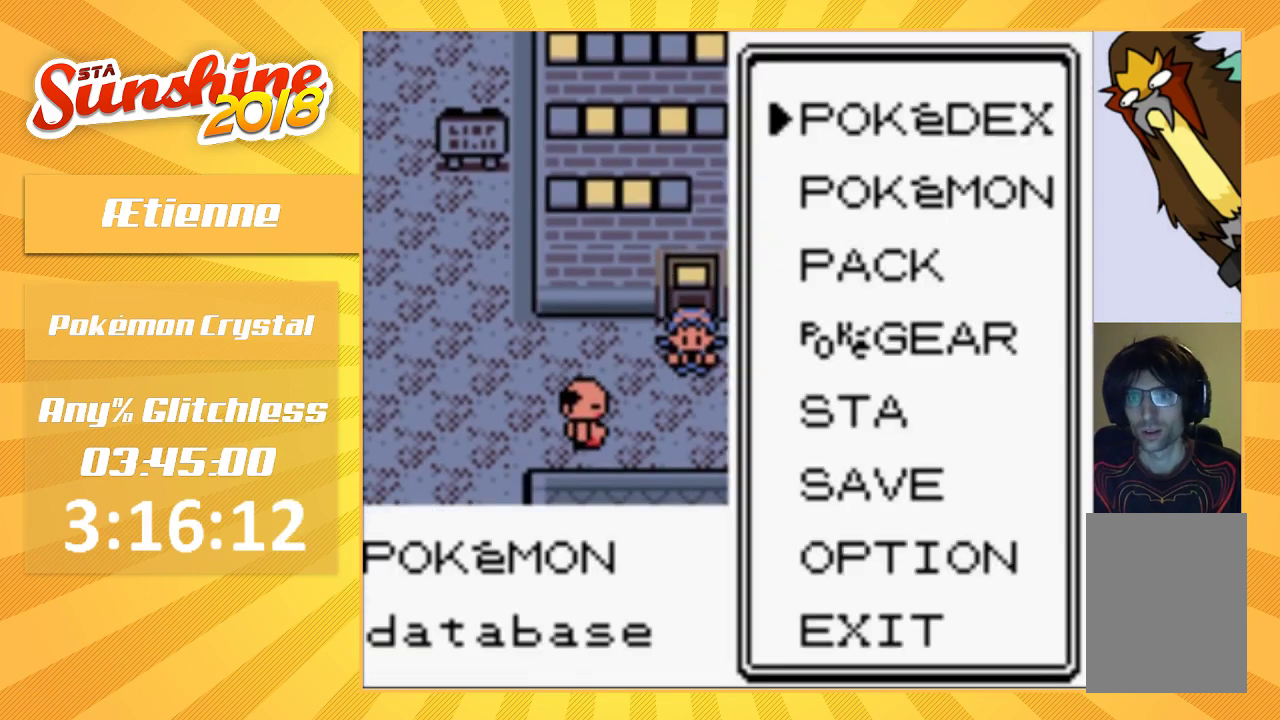
{"buttons": [], "events": []}
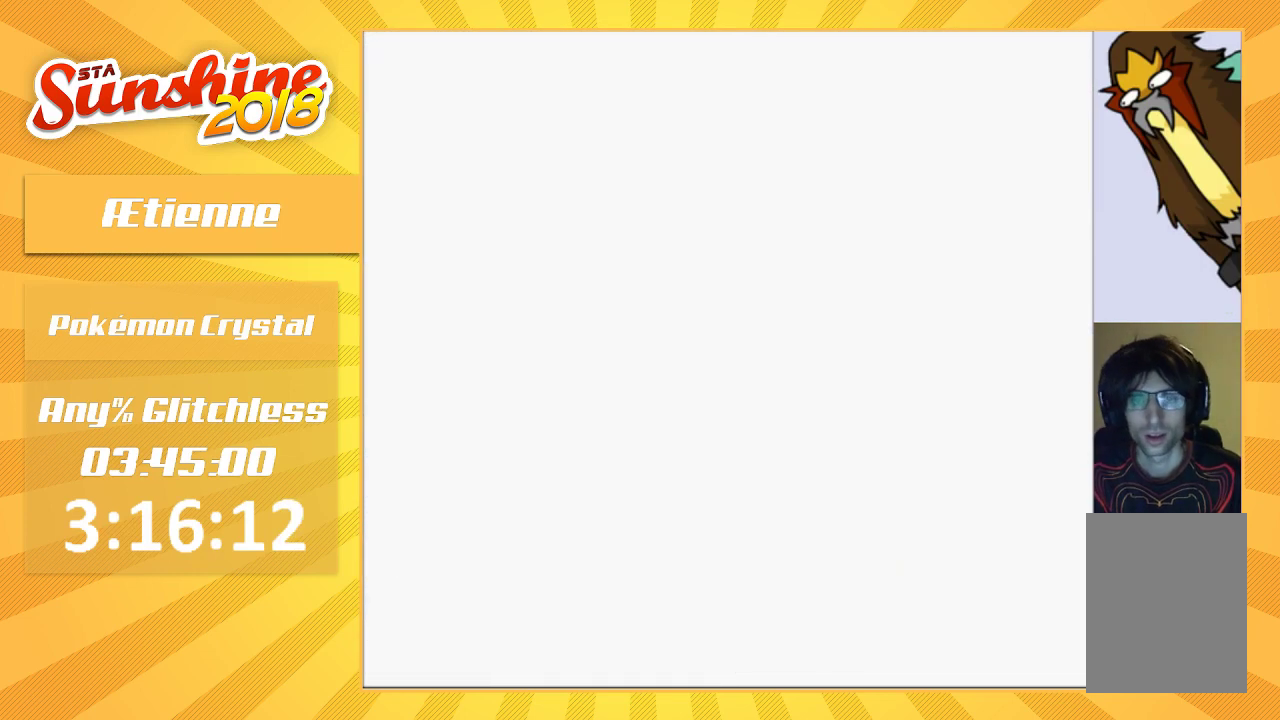
{"buttons": [], "events": []}
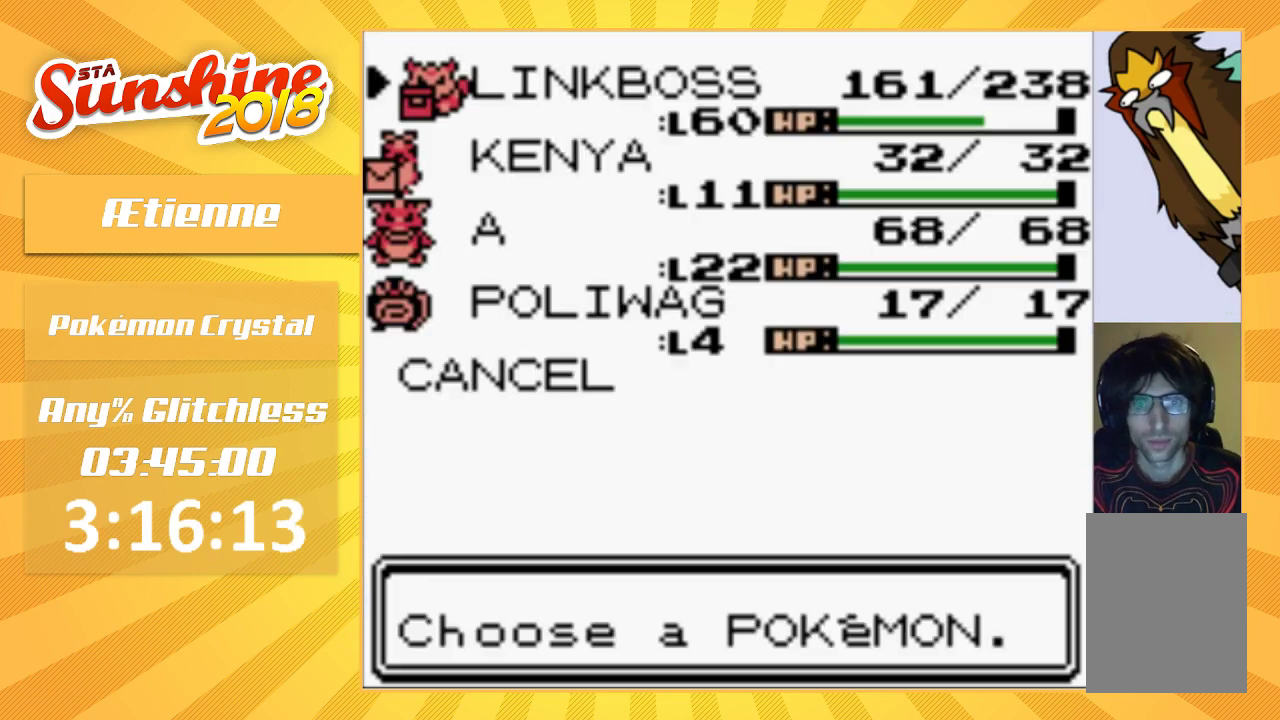
{"buttons": [], "events": []}
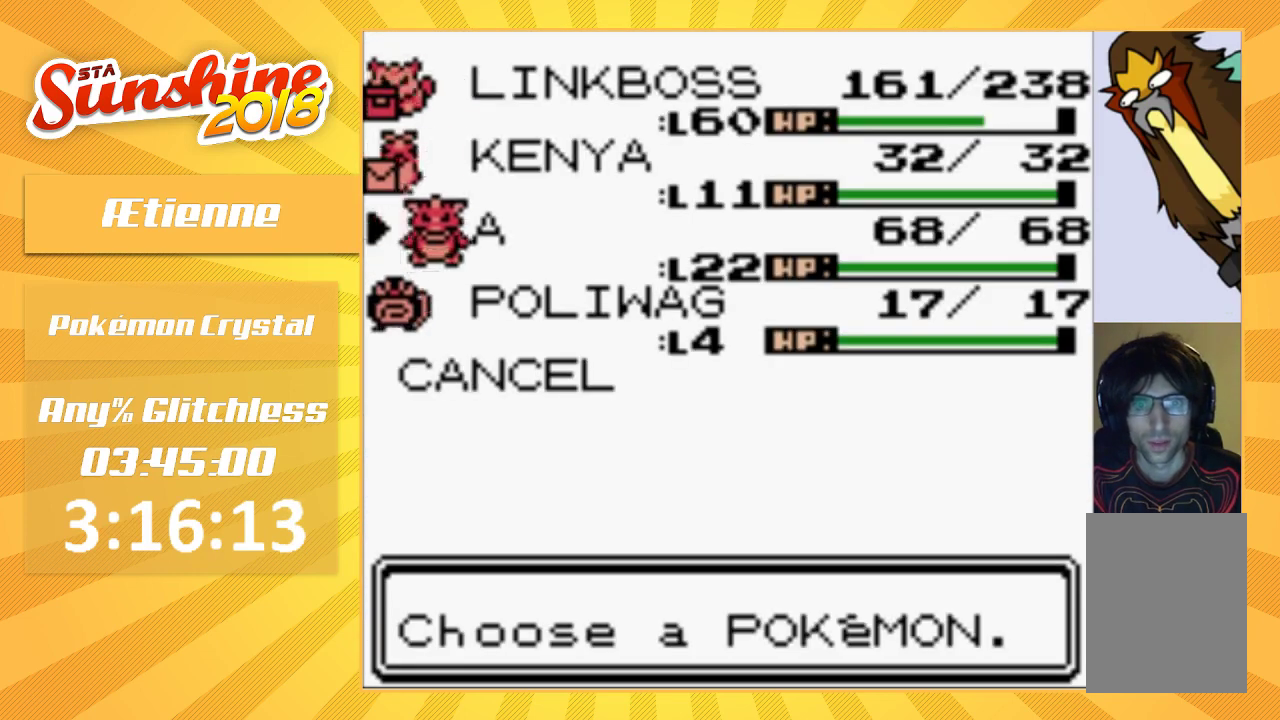
{"buttons": [], "events": [[133, "DPAD_UP", "down"], [267, "DPAD_UP", "up"]]}
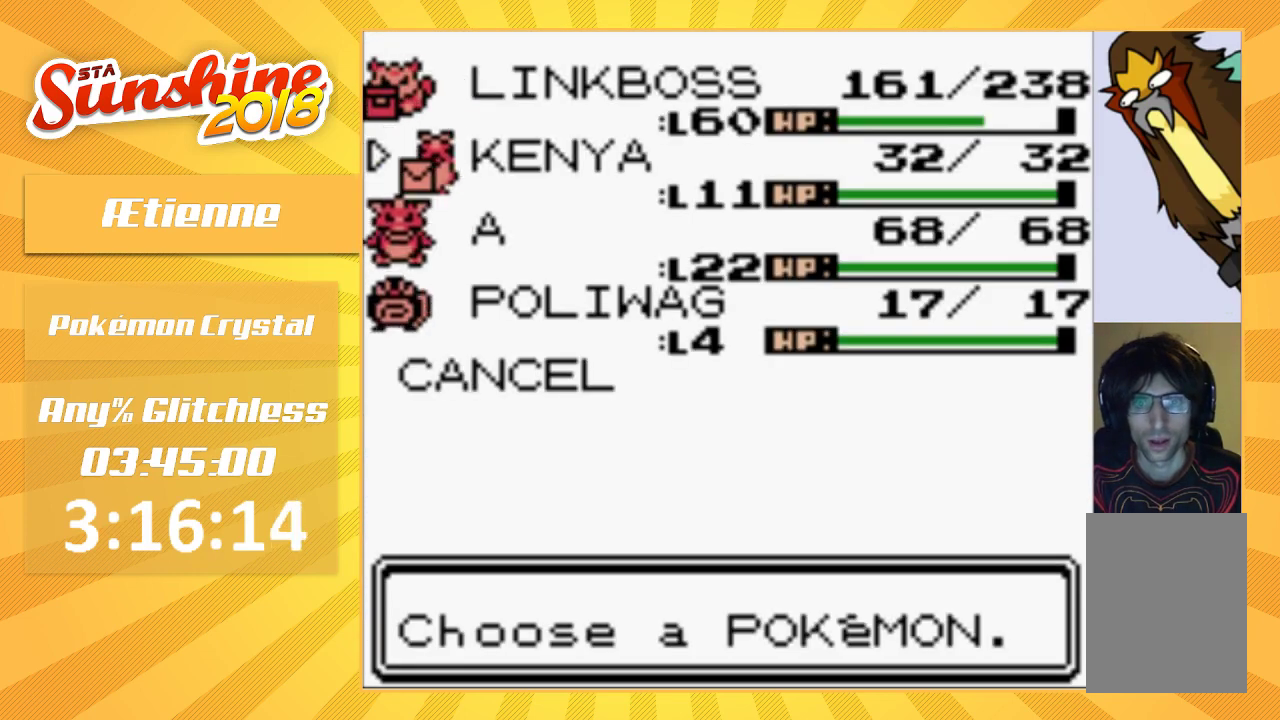
{"buttons": [], "events": []}
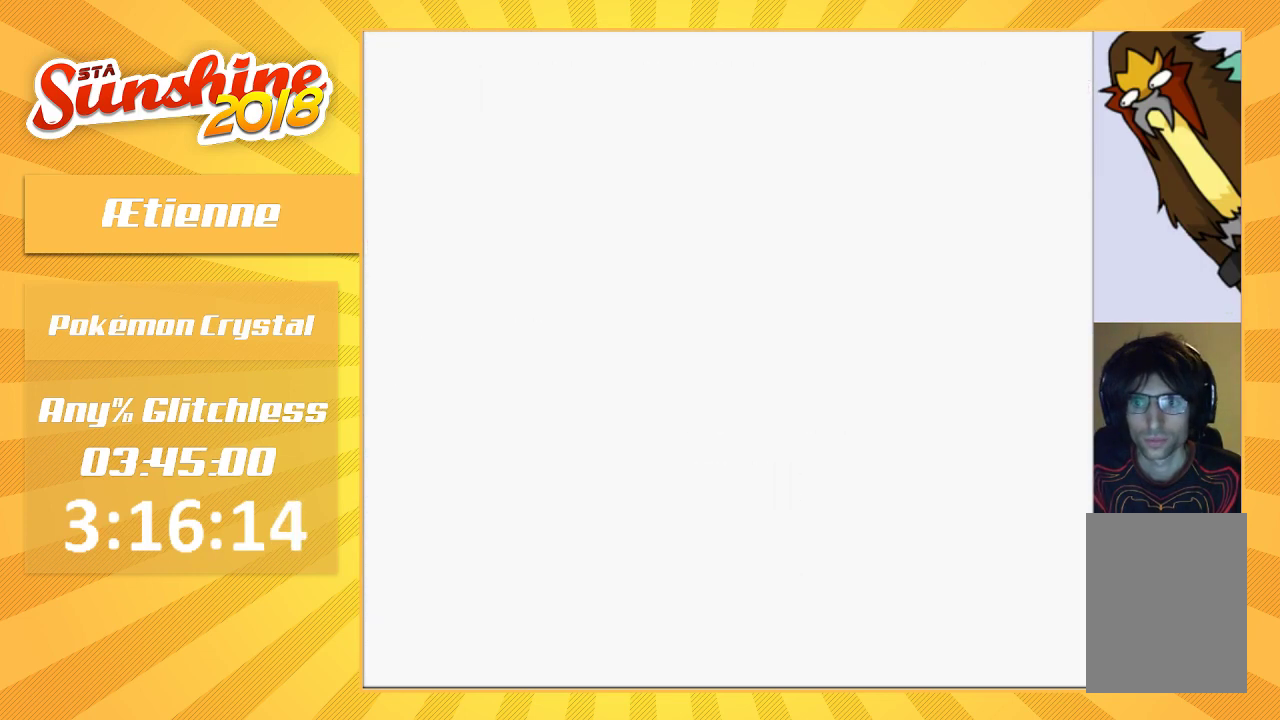
{"buttons": [], "events": []}
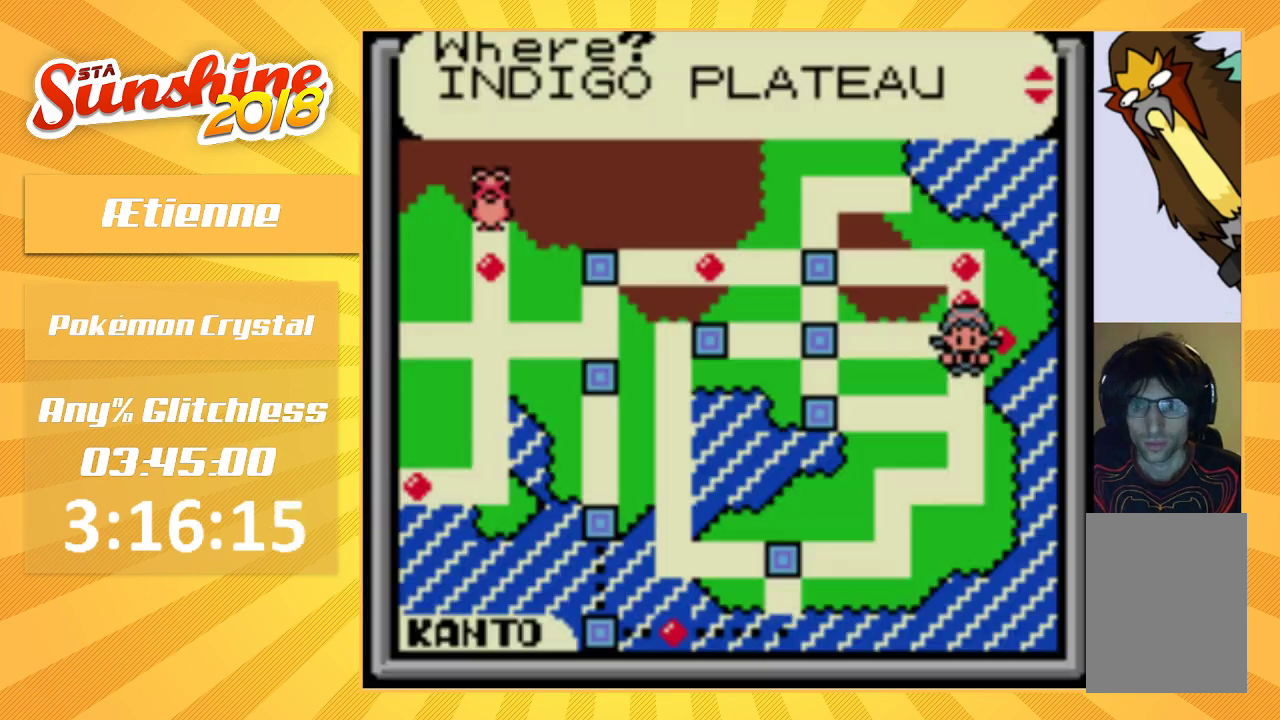
{"buttons": [], "events": []}
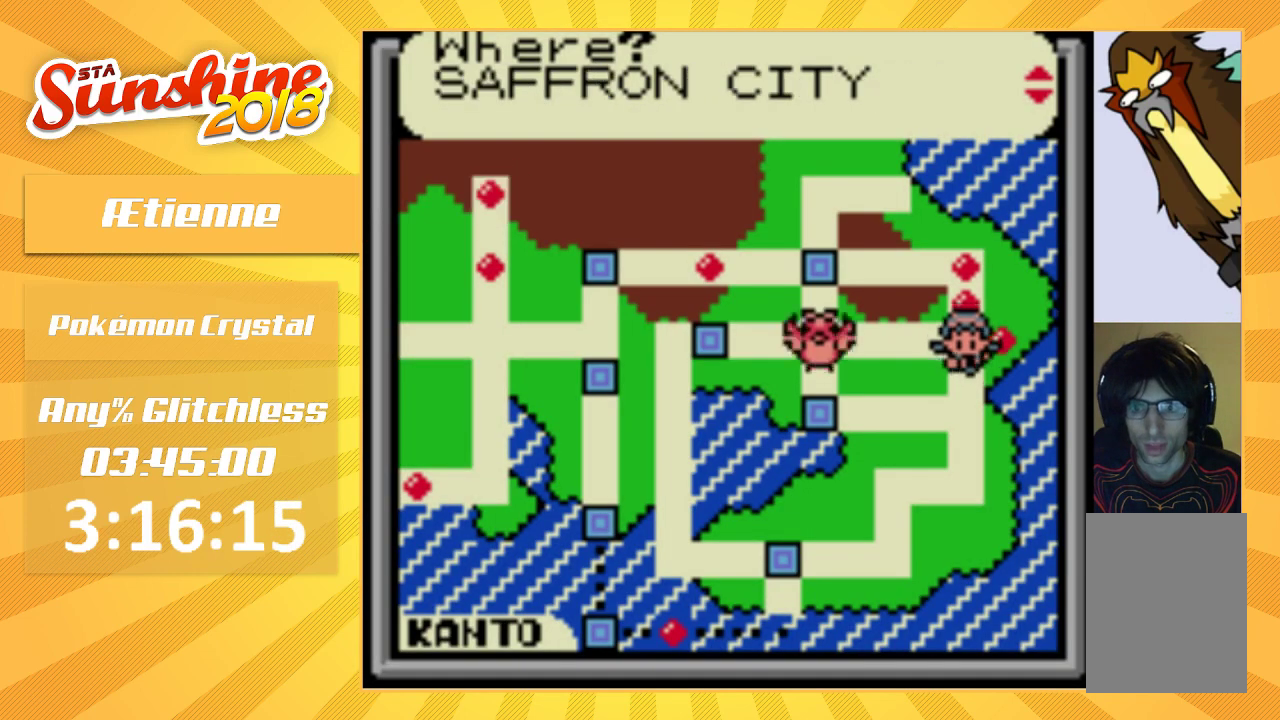
{"buttons": [], "events": []}
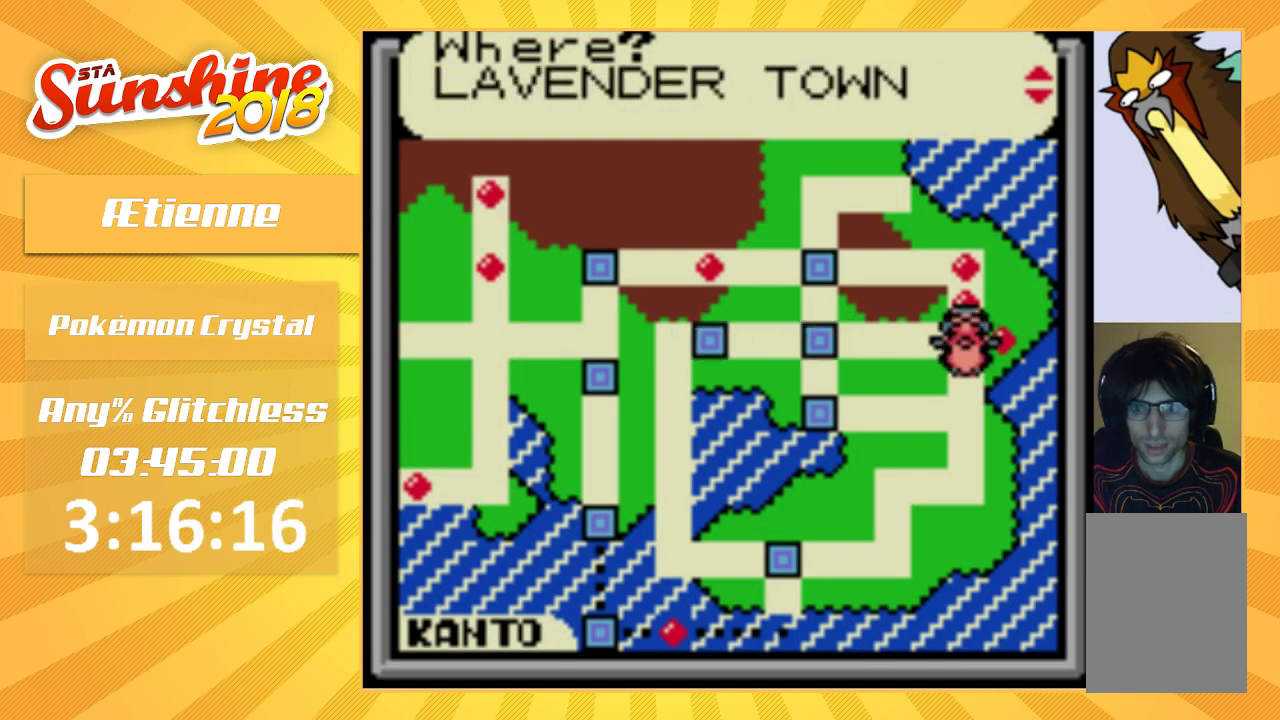
{"buttons": [], "events": [[233, "DPAD_UP", "down"], [367, "DPAD_UP", "up"]]}
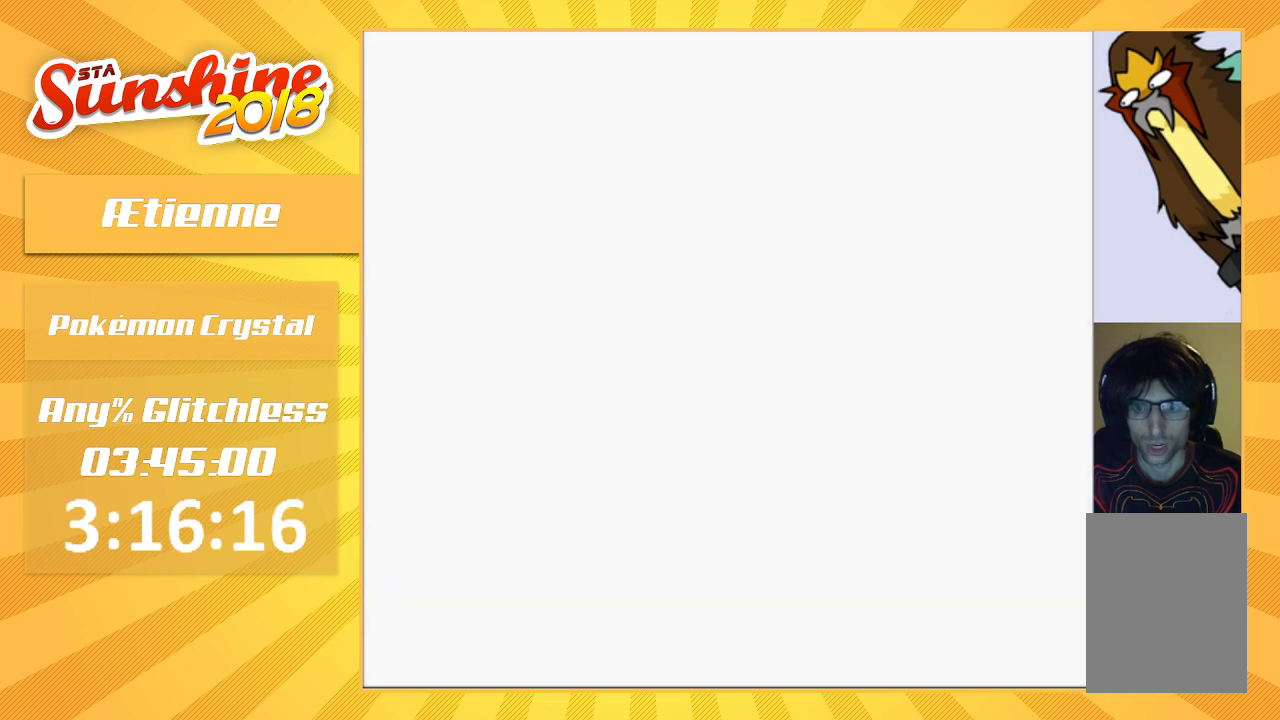
{"buttons": [], "events": []}
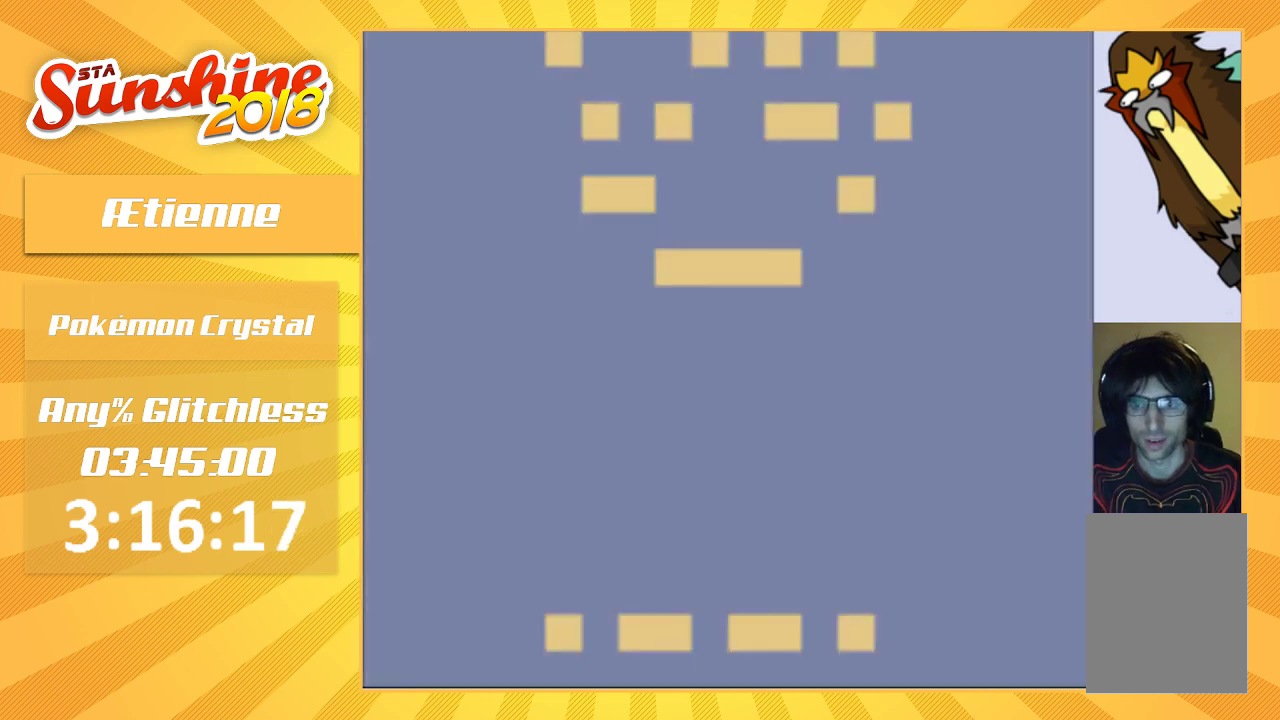
{"buttons": [], "events": []}
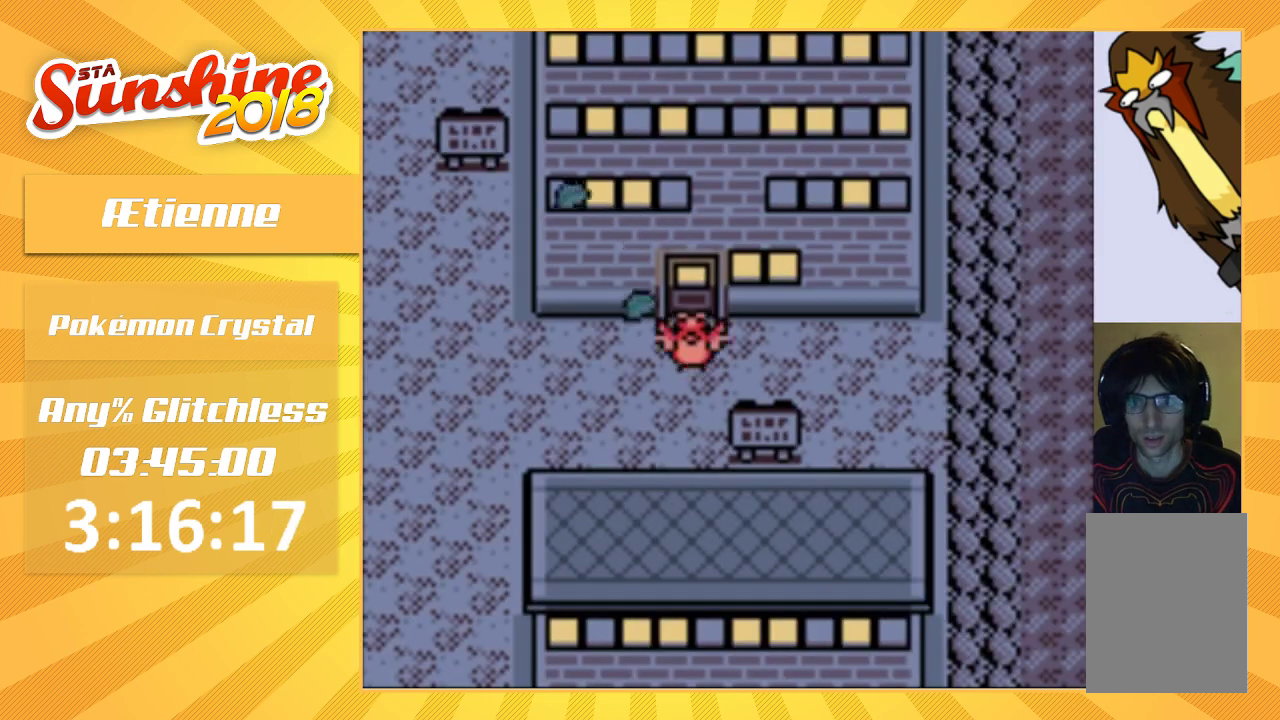
{"buttons": [], "events": []}
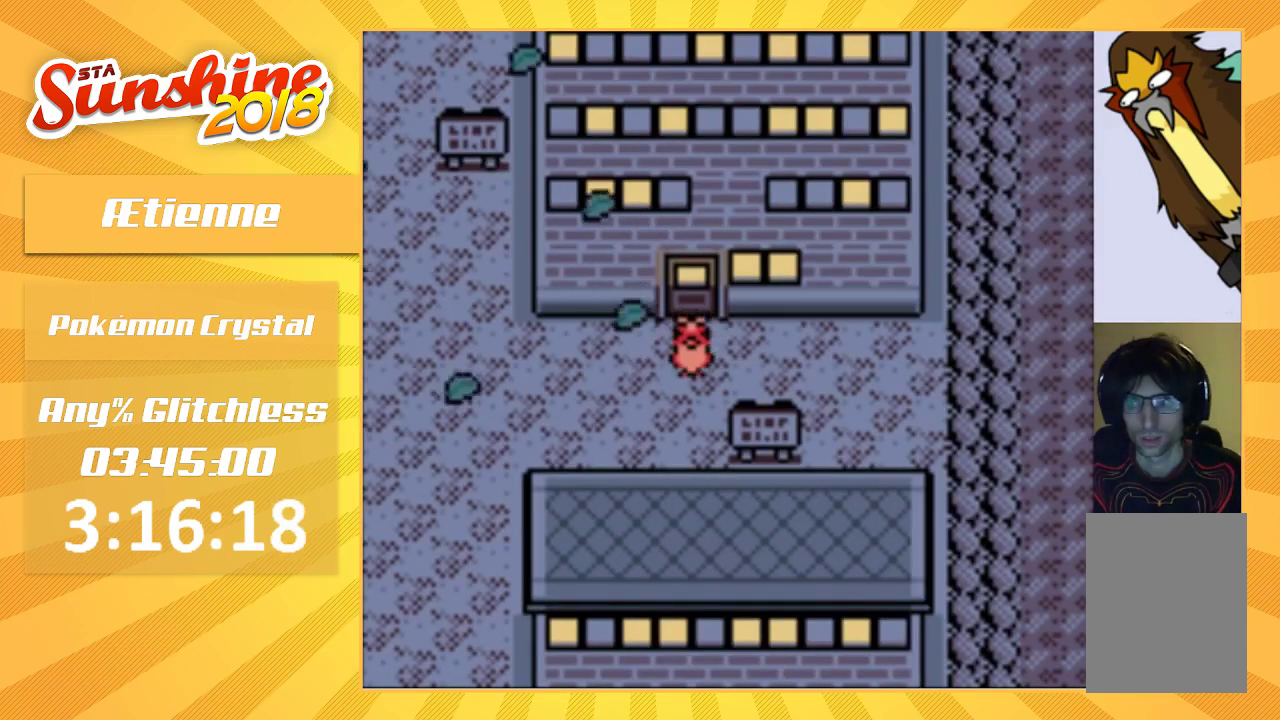
{"buttons": [], "events": []}
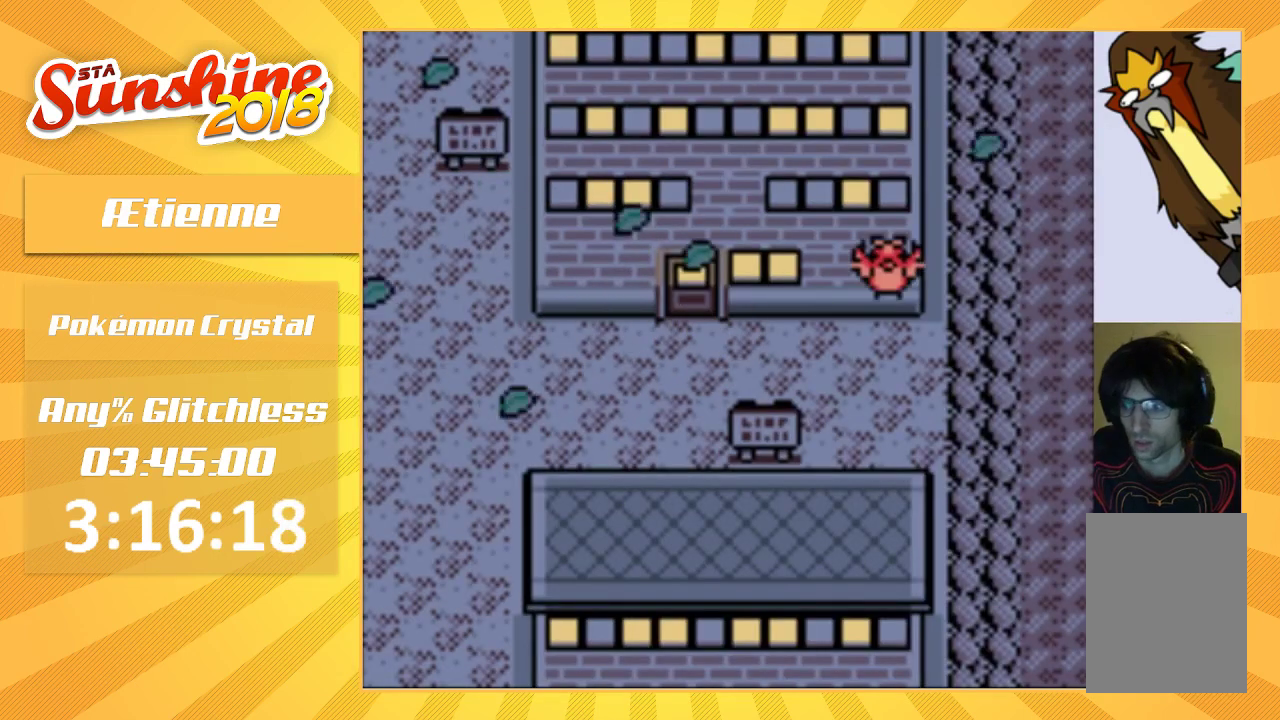
{"buttons": [], "events": []}
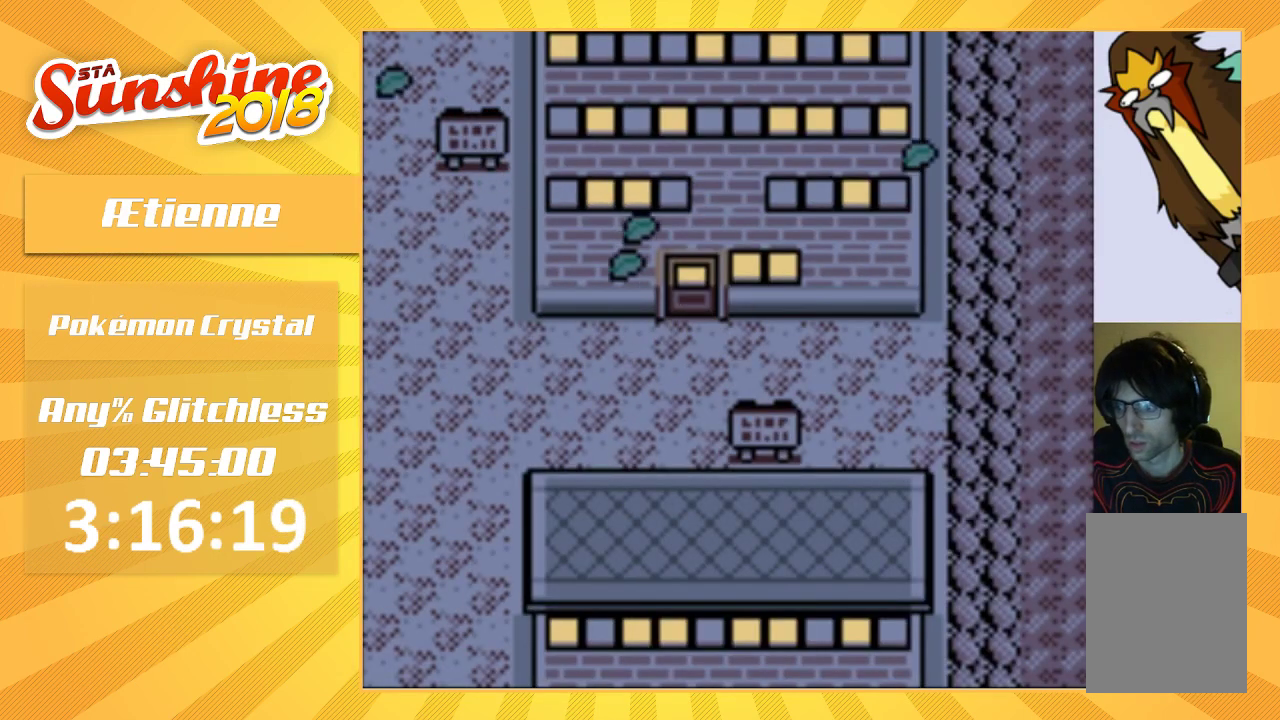
{"buttons": [], "events": []}
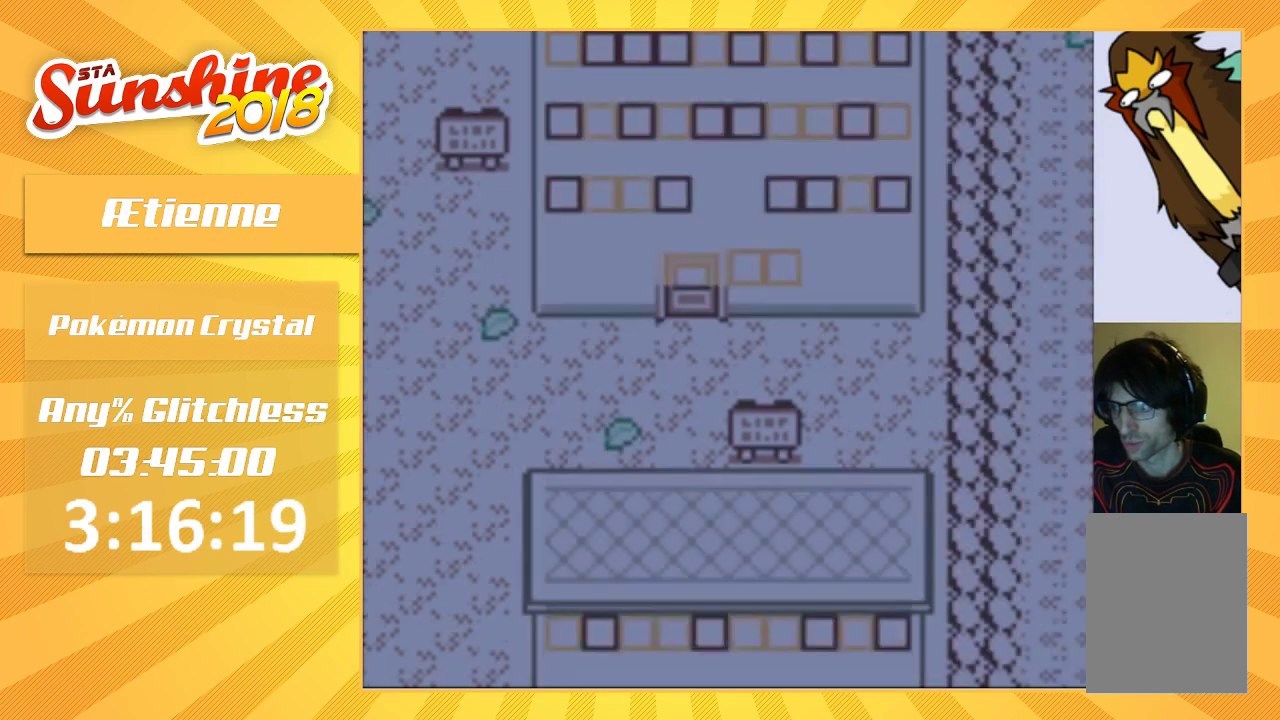
{"buttons": [], "events": []}
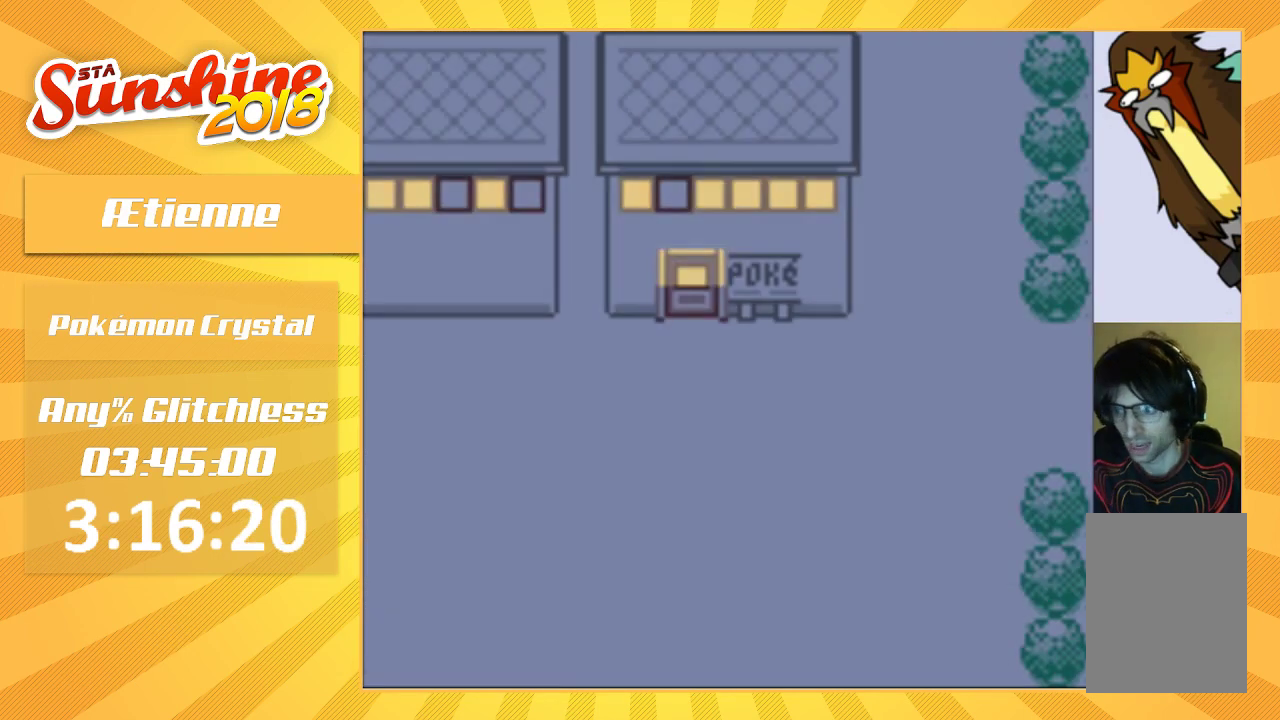
{"buttons": [], "events": []}
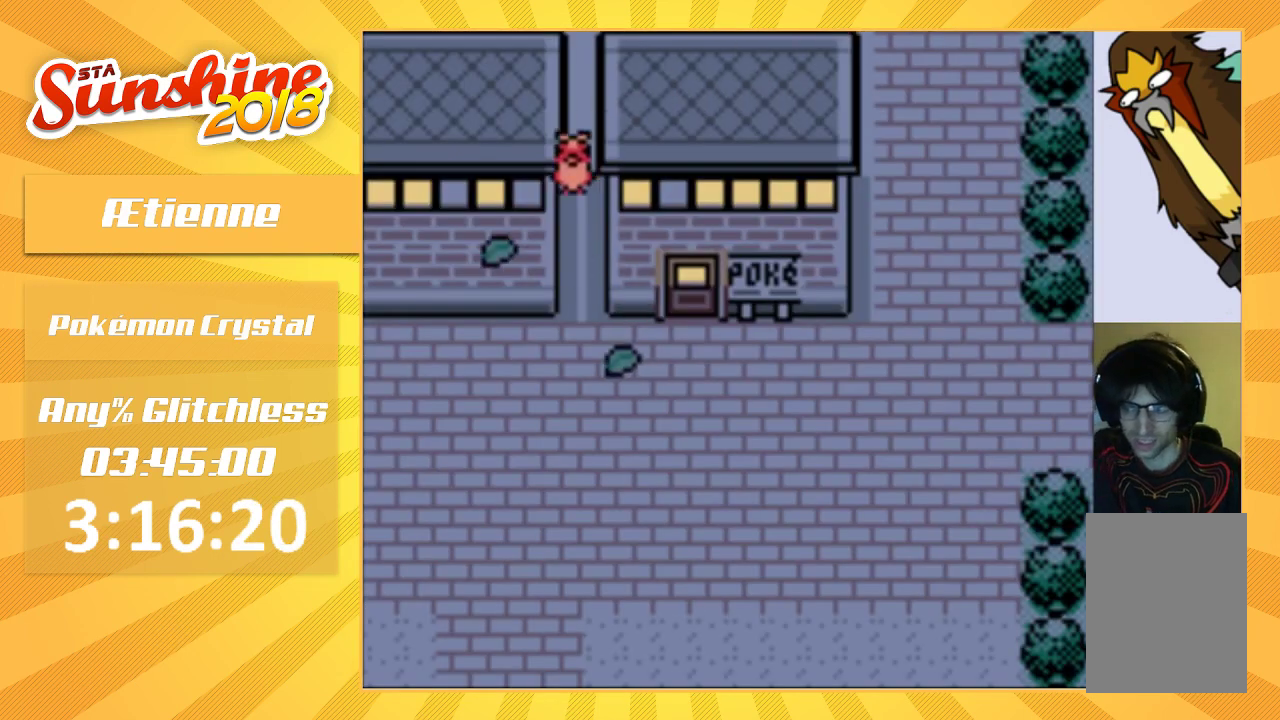
{"buttons": [], "events": []}